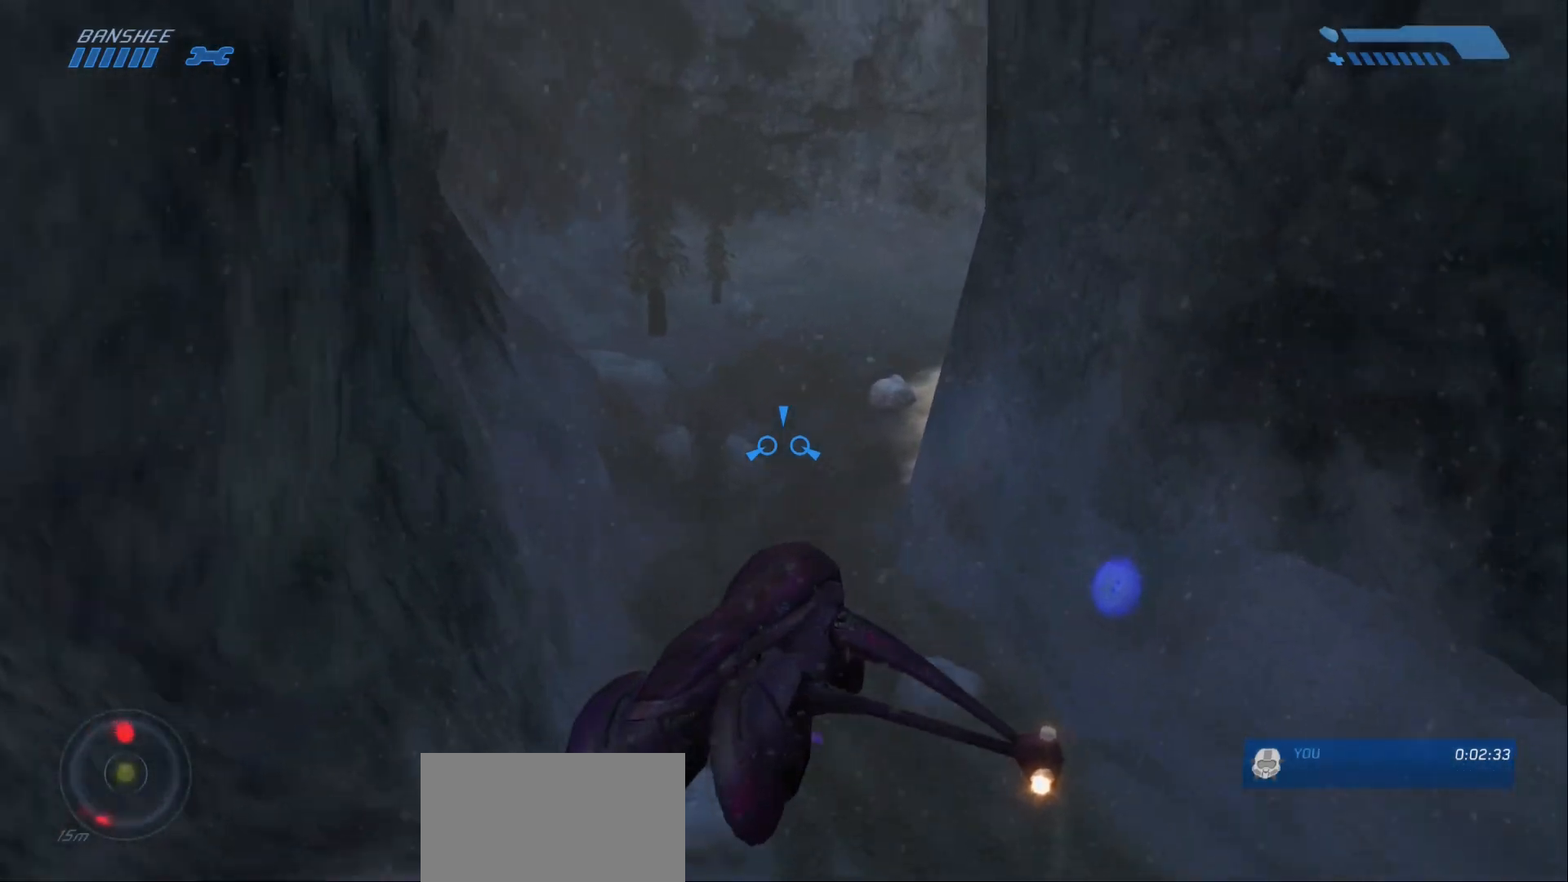
Gameplay with keyboard and mouse; each line is a JSON object with the keys and mouse buttons held at the frame after it. "events" lists presses ("down") and releases ("up") of "1", "2", "a", "alt", "c", "caps_lock", "ctrl", "d", "e", "escape", "f", "g", "q", "r", "s", "shift", "space", "tab", "v", "w", "x", "z", "mouse_left" and "mouse_right" between this image and that frame as [ms after this image, input, new state], when the widget could be followed in between. "mouse_left", "mouse_right" = the "left", "right" buttons of the "mouse" list. No other keys are recorded. Not read: mouse_mb4 mouse_mb5 mouse_move.
{"keys": ["w"], "mouse": [], "events": []}
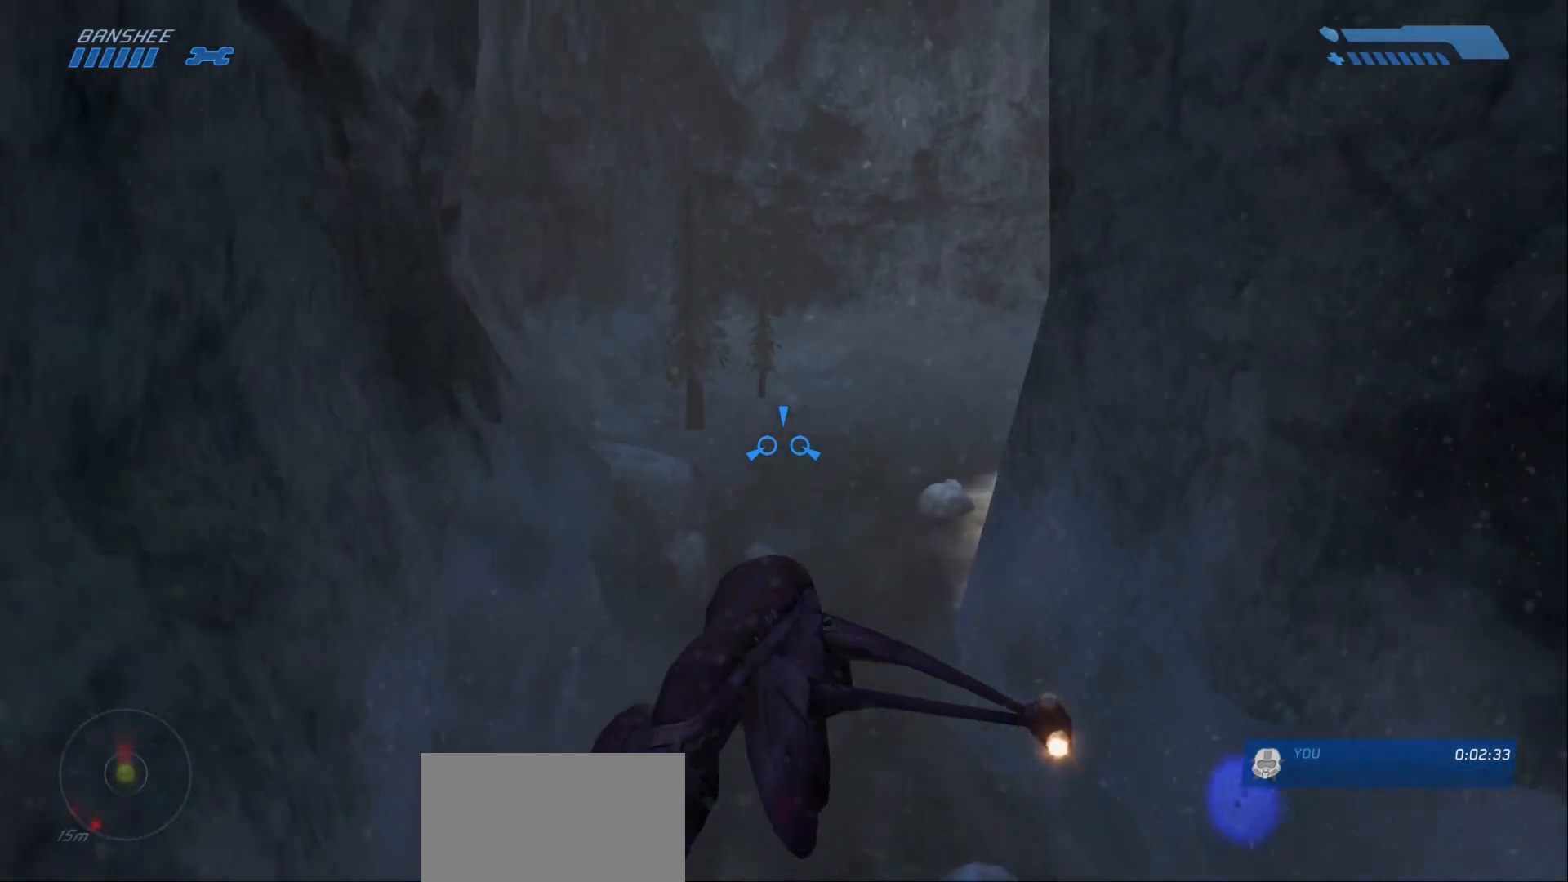
{"keys": ["w"], "mouse": [], "events": []}
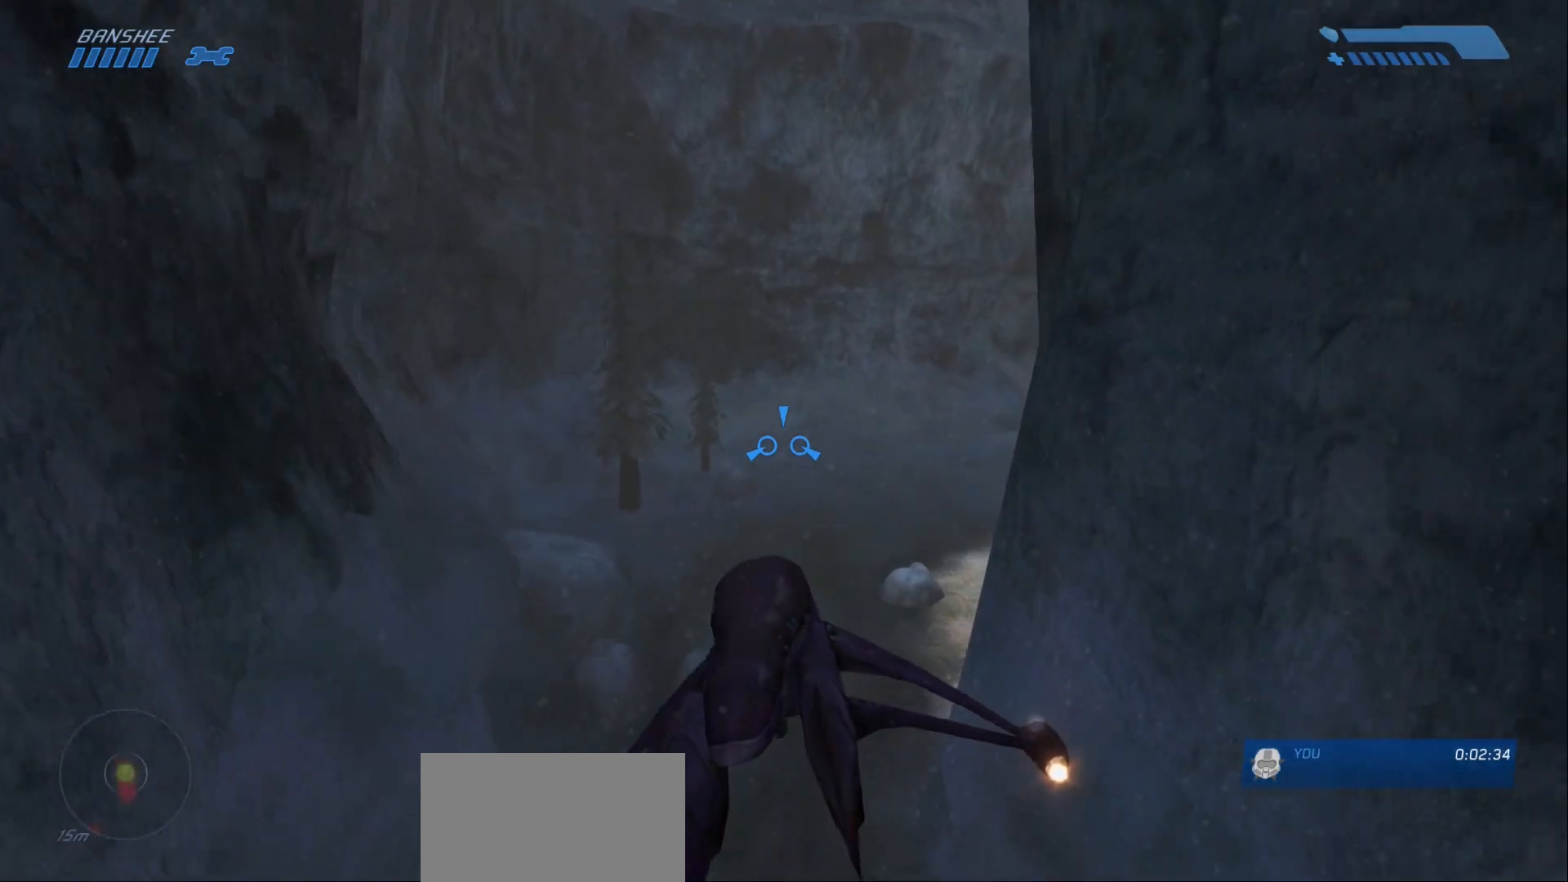
{"keys": ["c", "w"], "mouse": []}
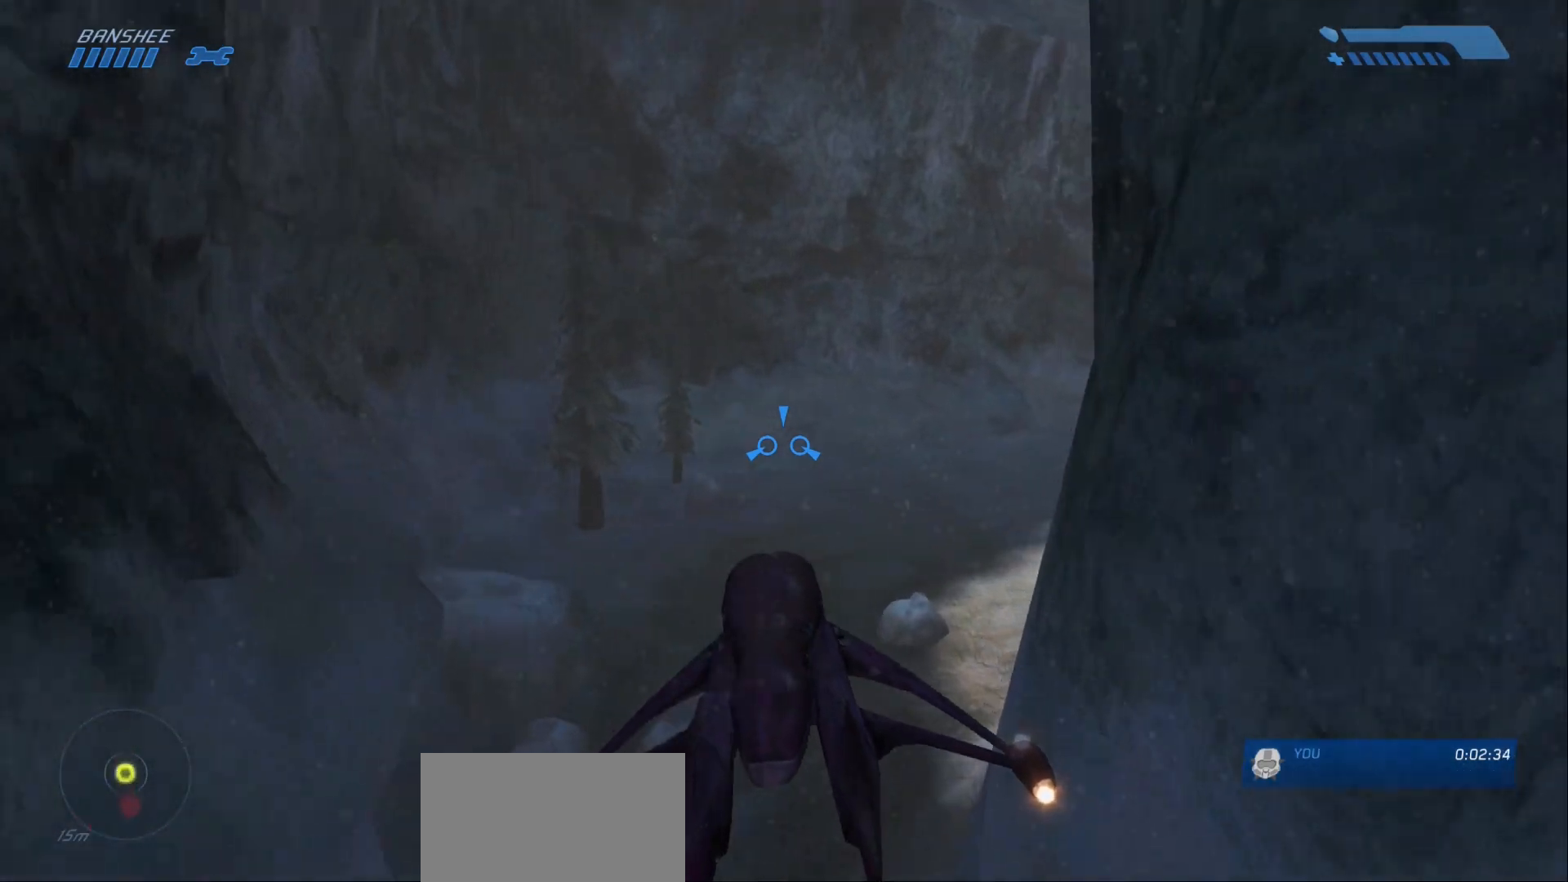
{"keys": ["w"], "mouse": []}
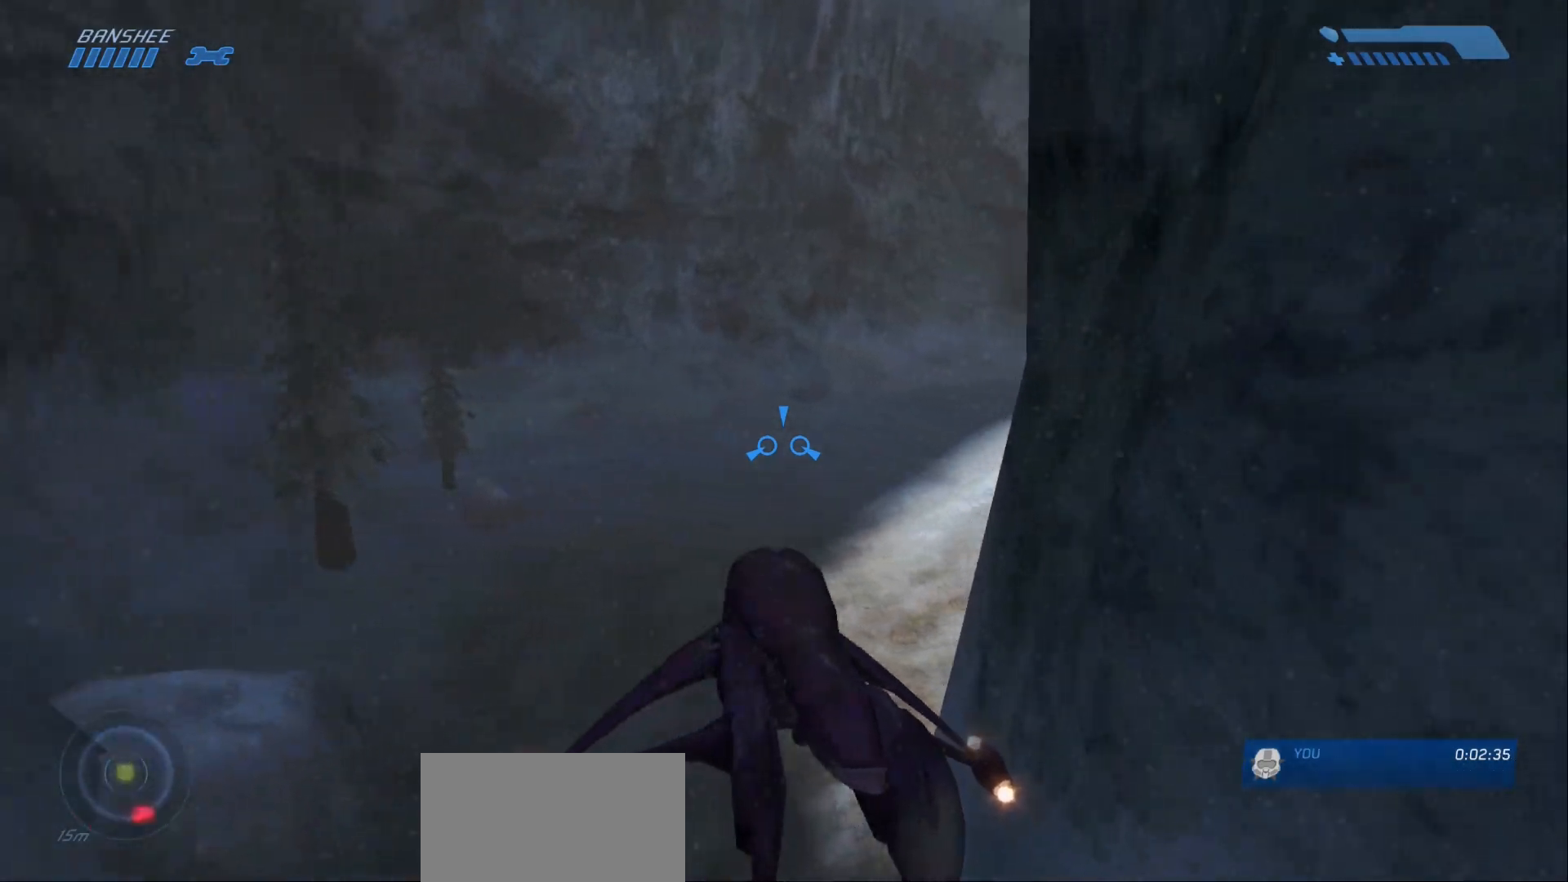
{"keys": ["w"], "mouse": [], "events": []}
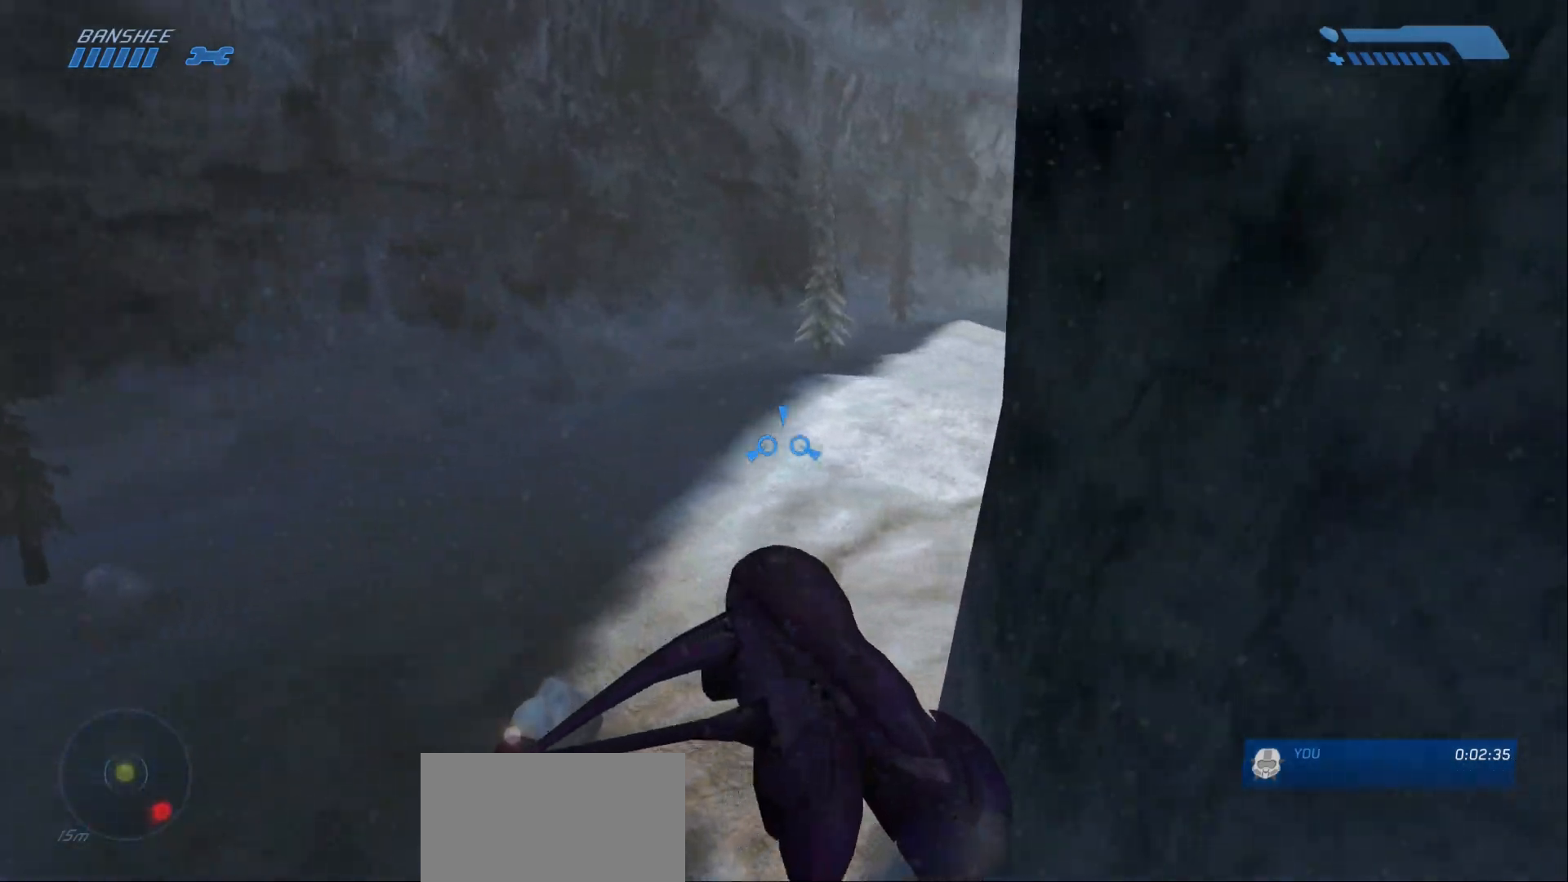
{"keys": ["w"], "mouse": [], "events": [[100, "2", "down"], [200, "2", "up"]]}
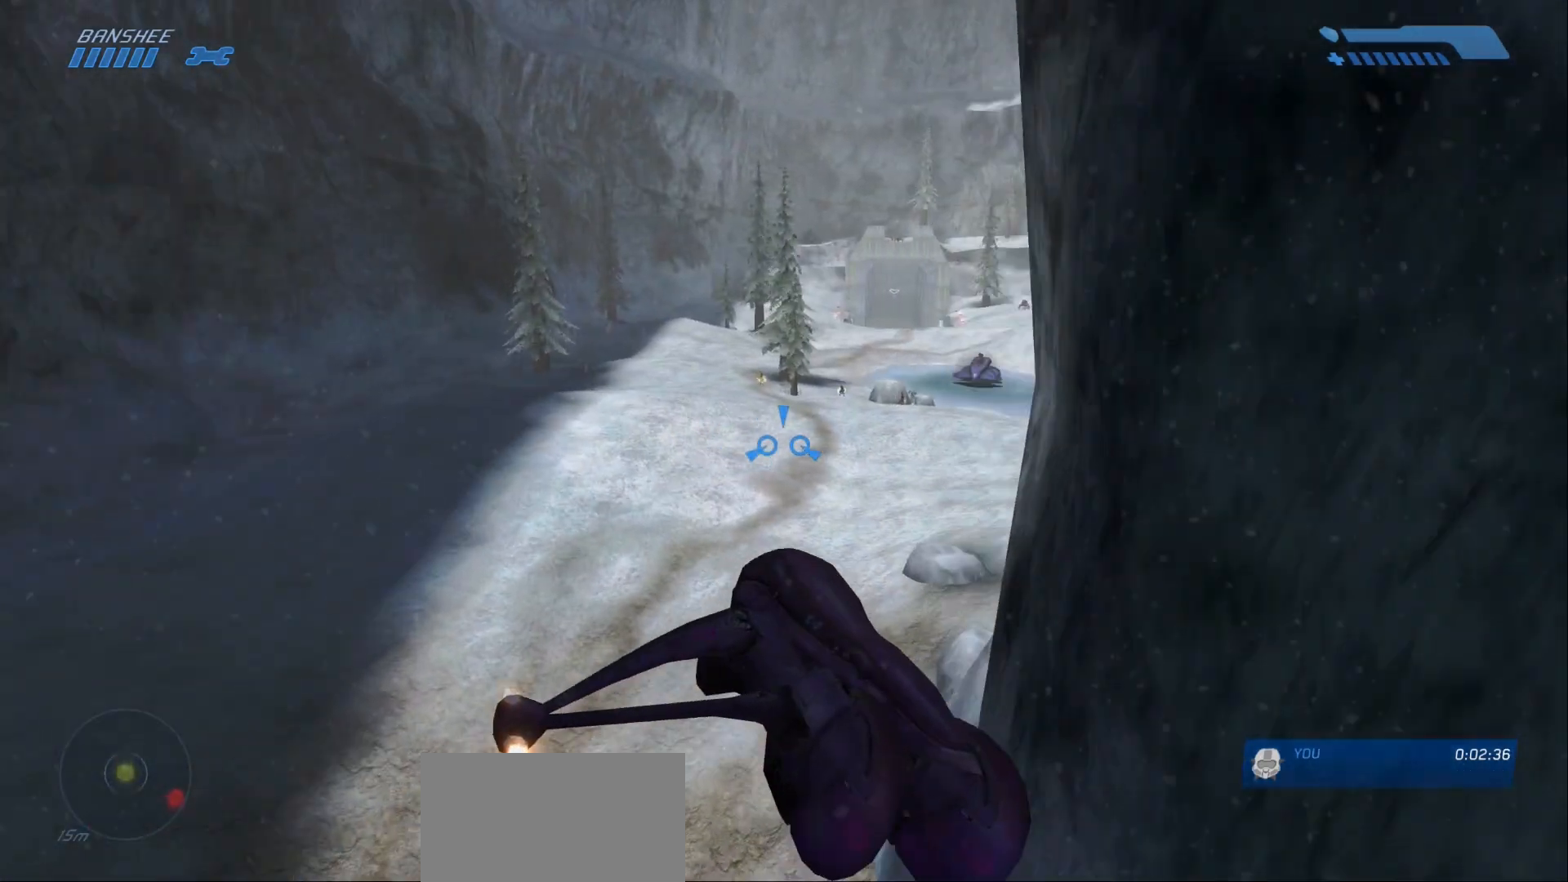
{"keys": ["w"], "mouse": [], "events": []}
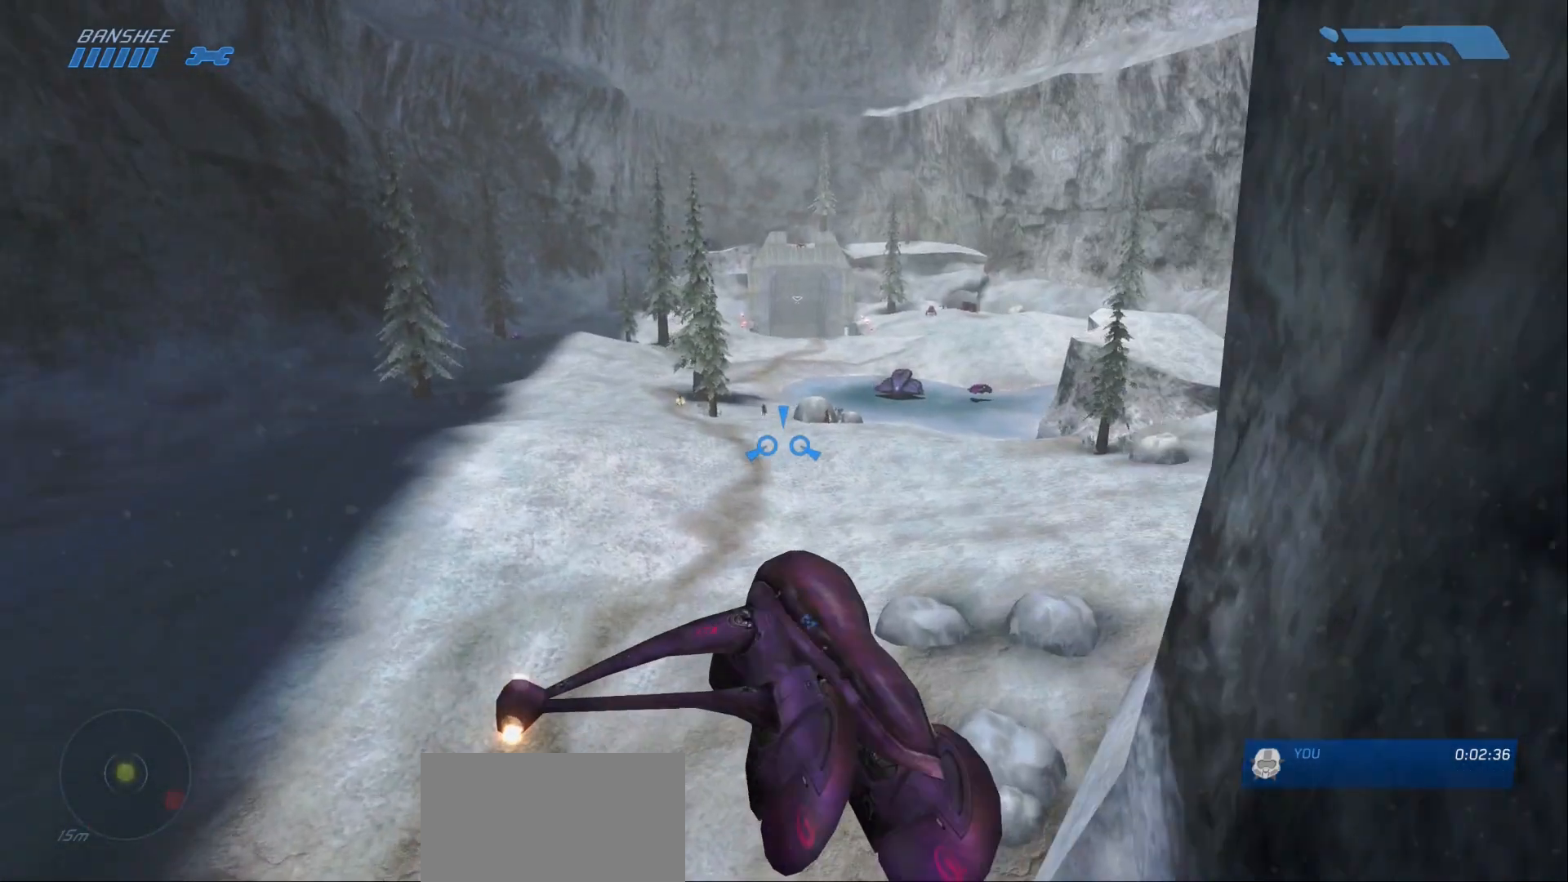
{"keys": ["w"], "mouse": [], "events": []}
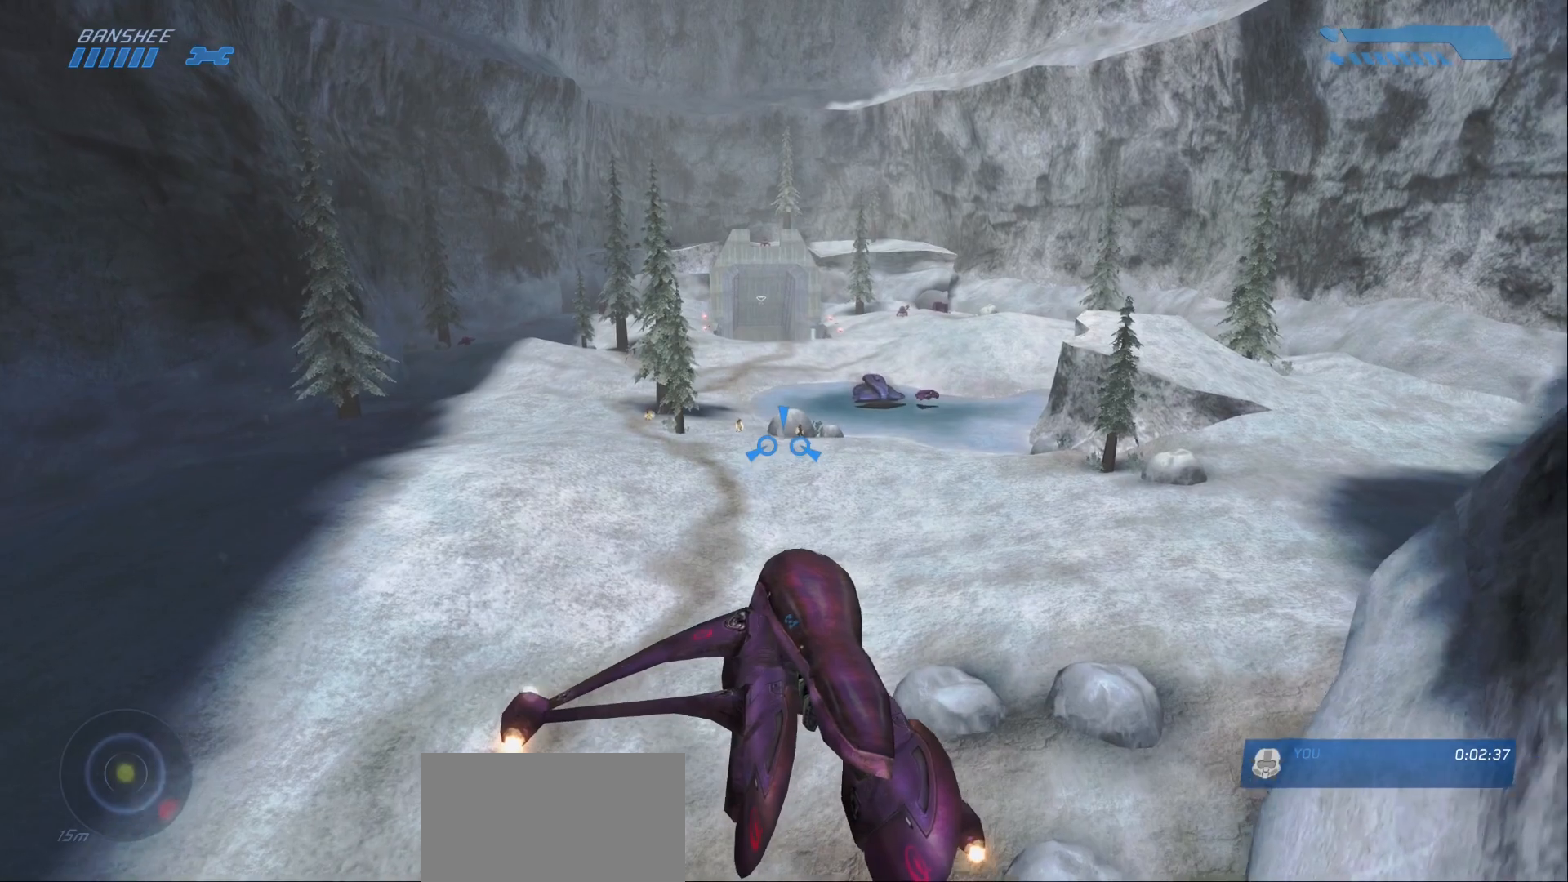
{"keys": ["w"], "mouse": [], "events": []}
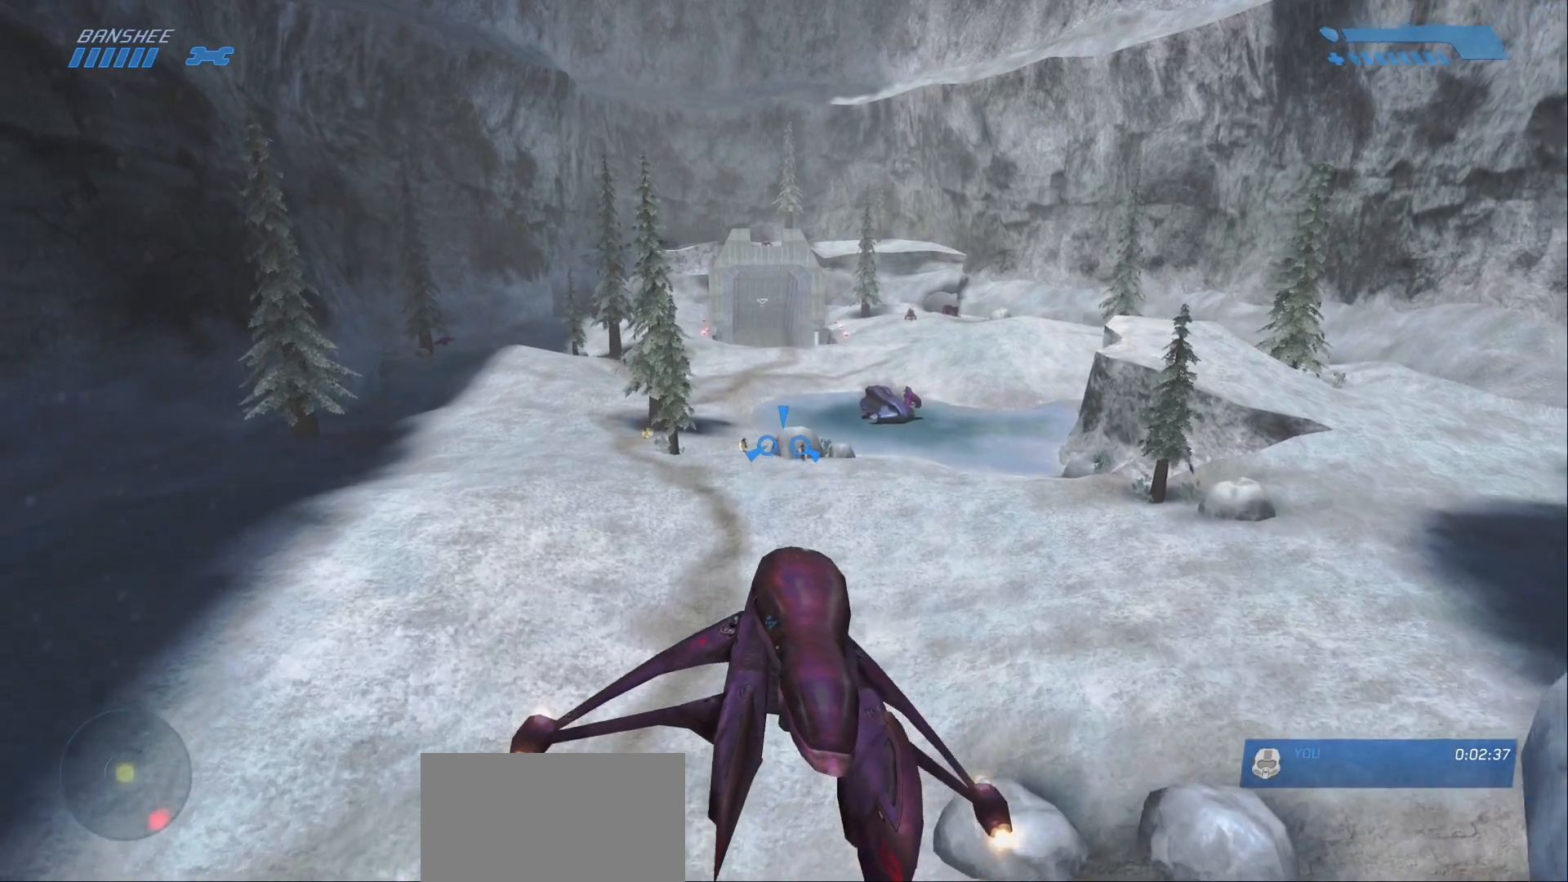
{"keys": ["w"], "mouse": [], "events": []}
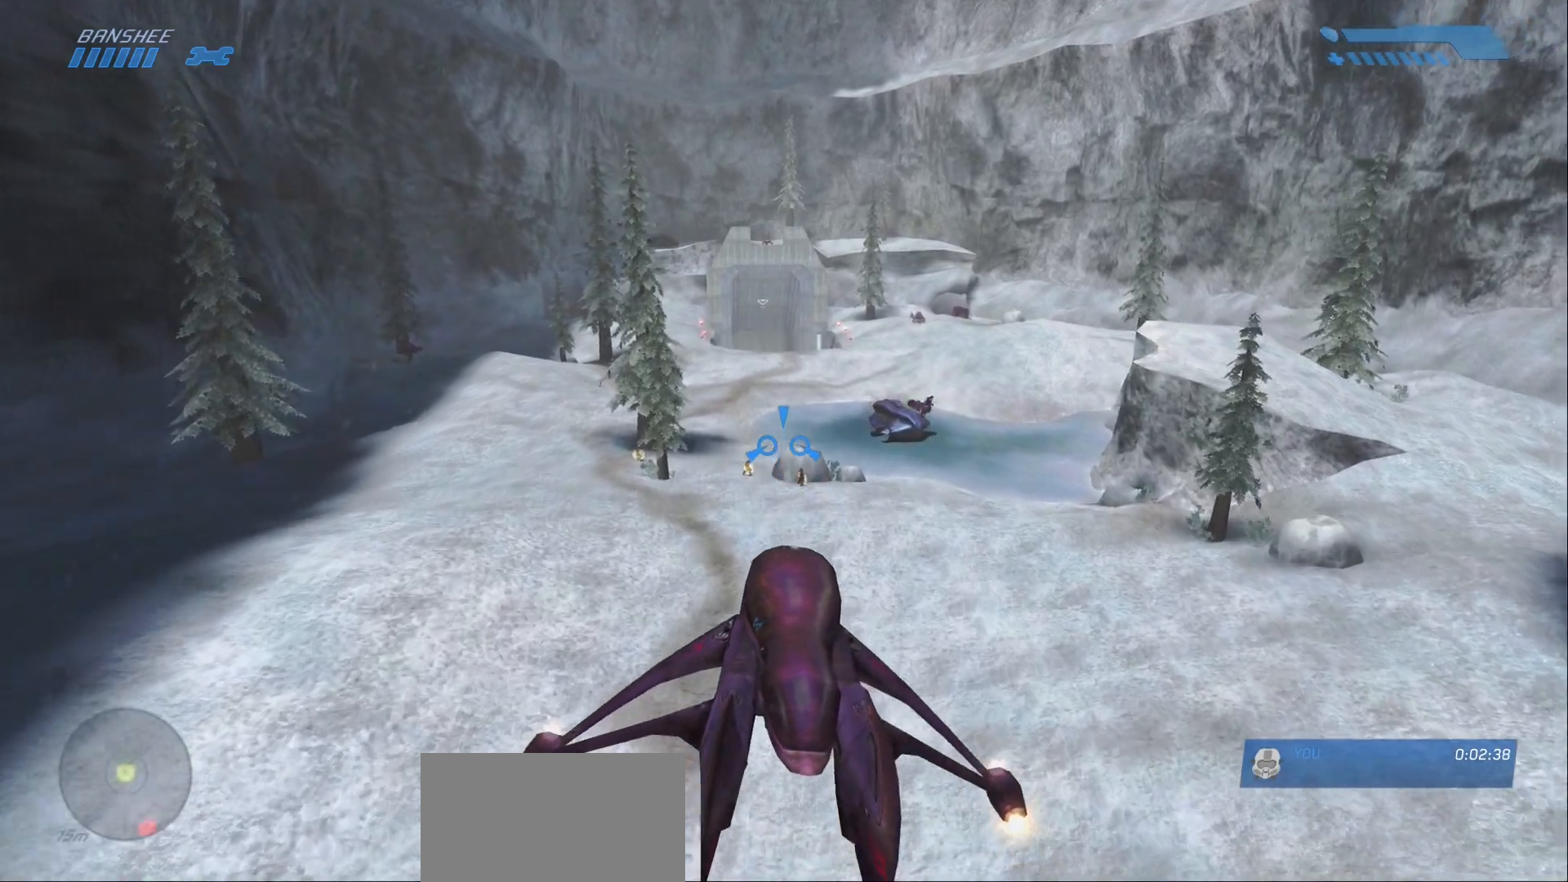
{"keys": ["w"], "mouse": [], "events": []}
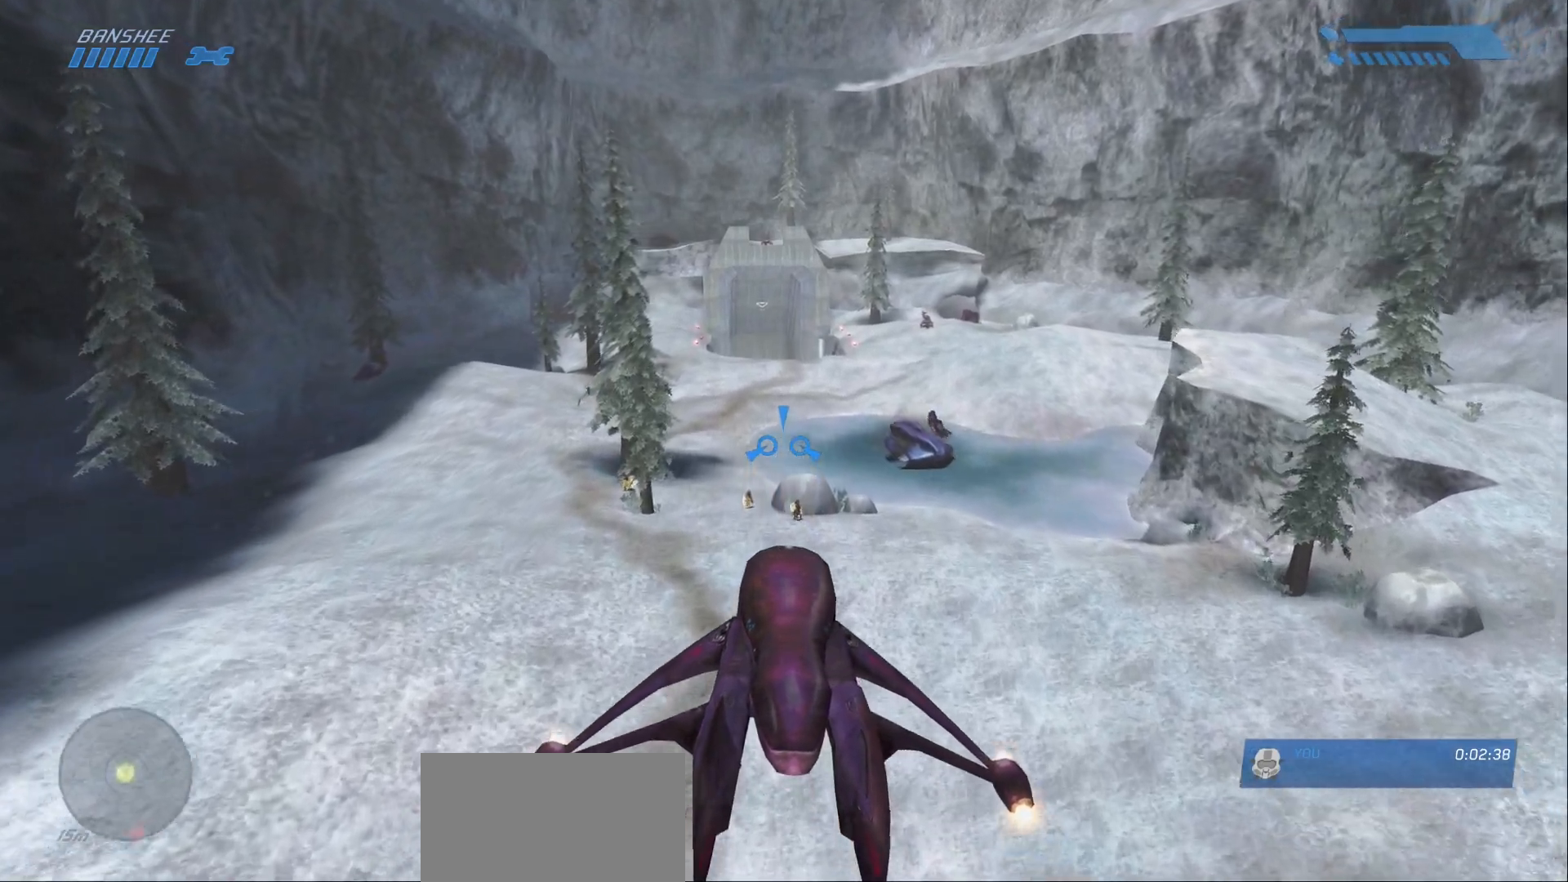
{"keys": ["w"], "mouse": [], "events": []}
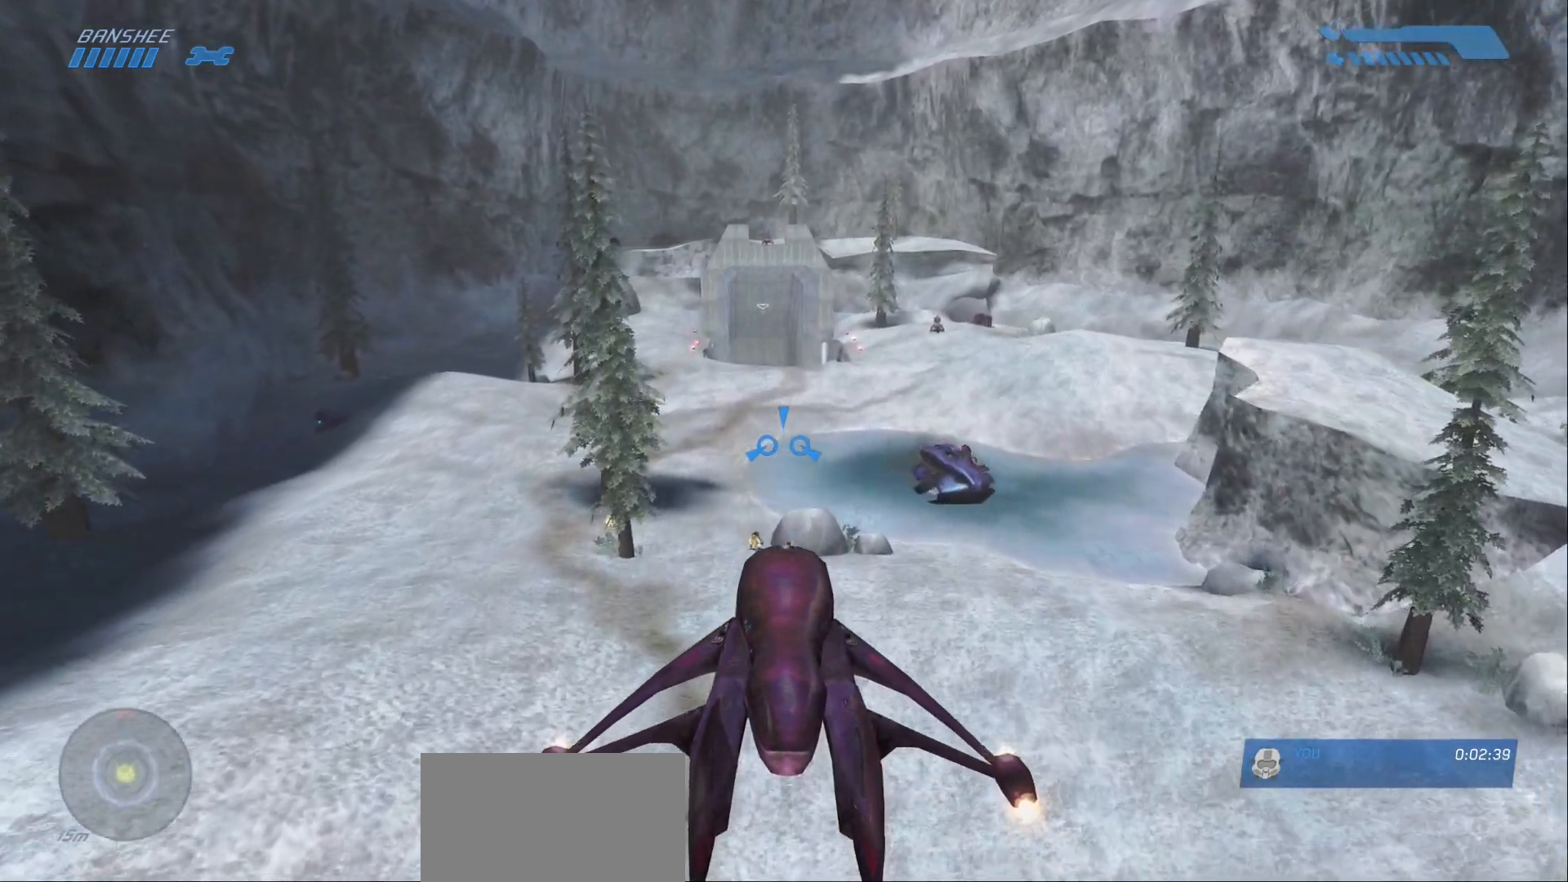
{"keys": ["w"], "mouse": [], "events": []}
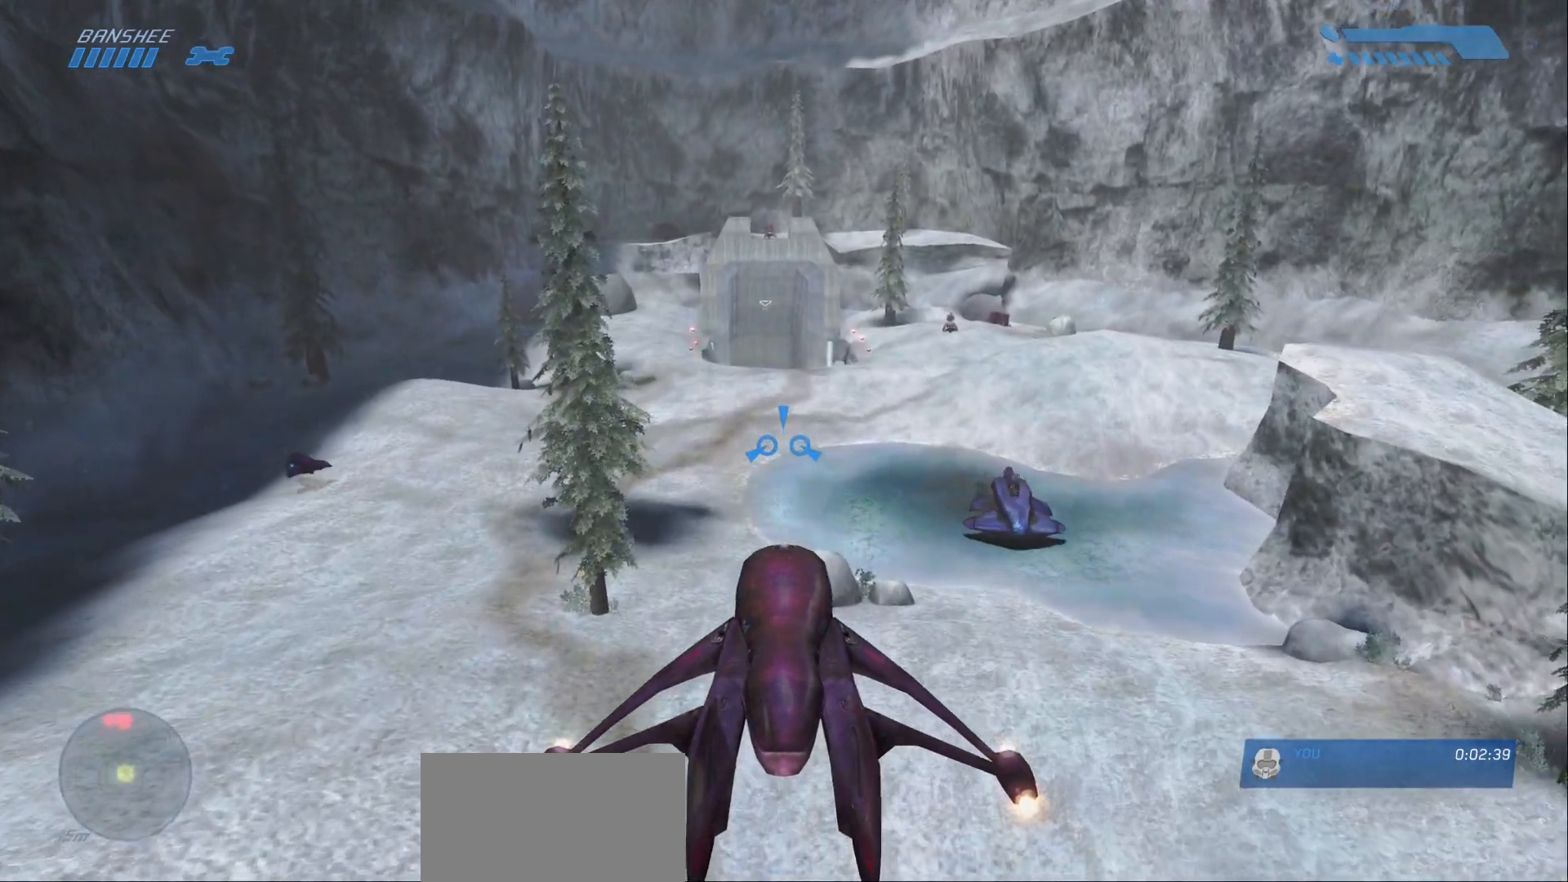
{"keys": ["w"], "mouse": [], "events": []}
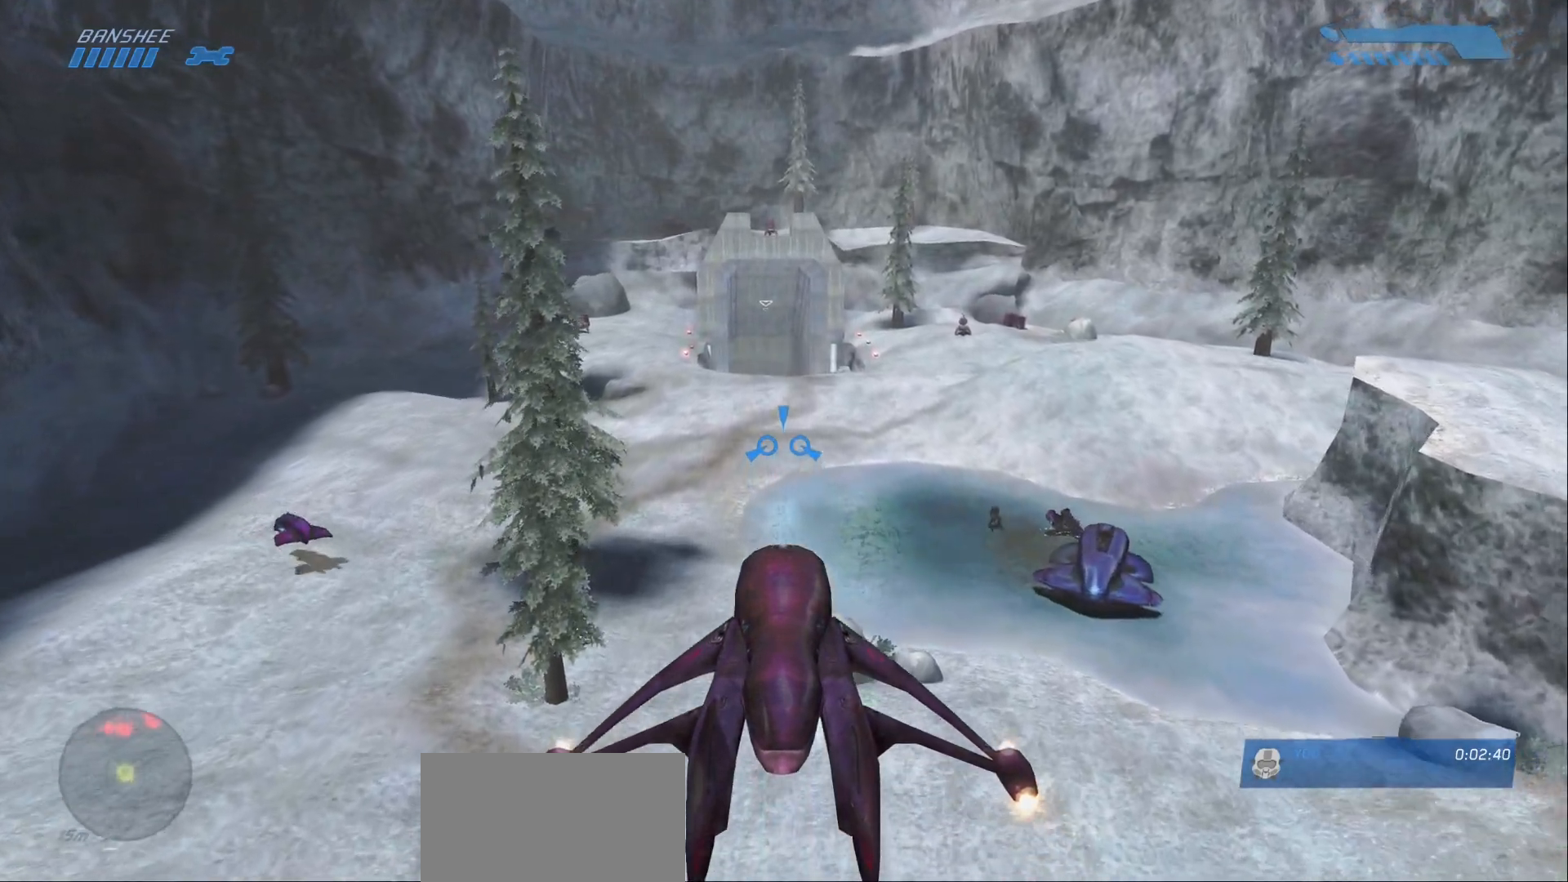
{"keys": ["w"], "mouse": [], "events": []}
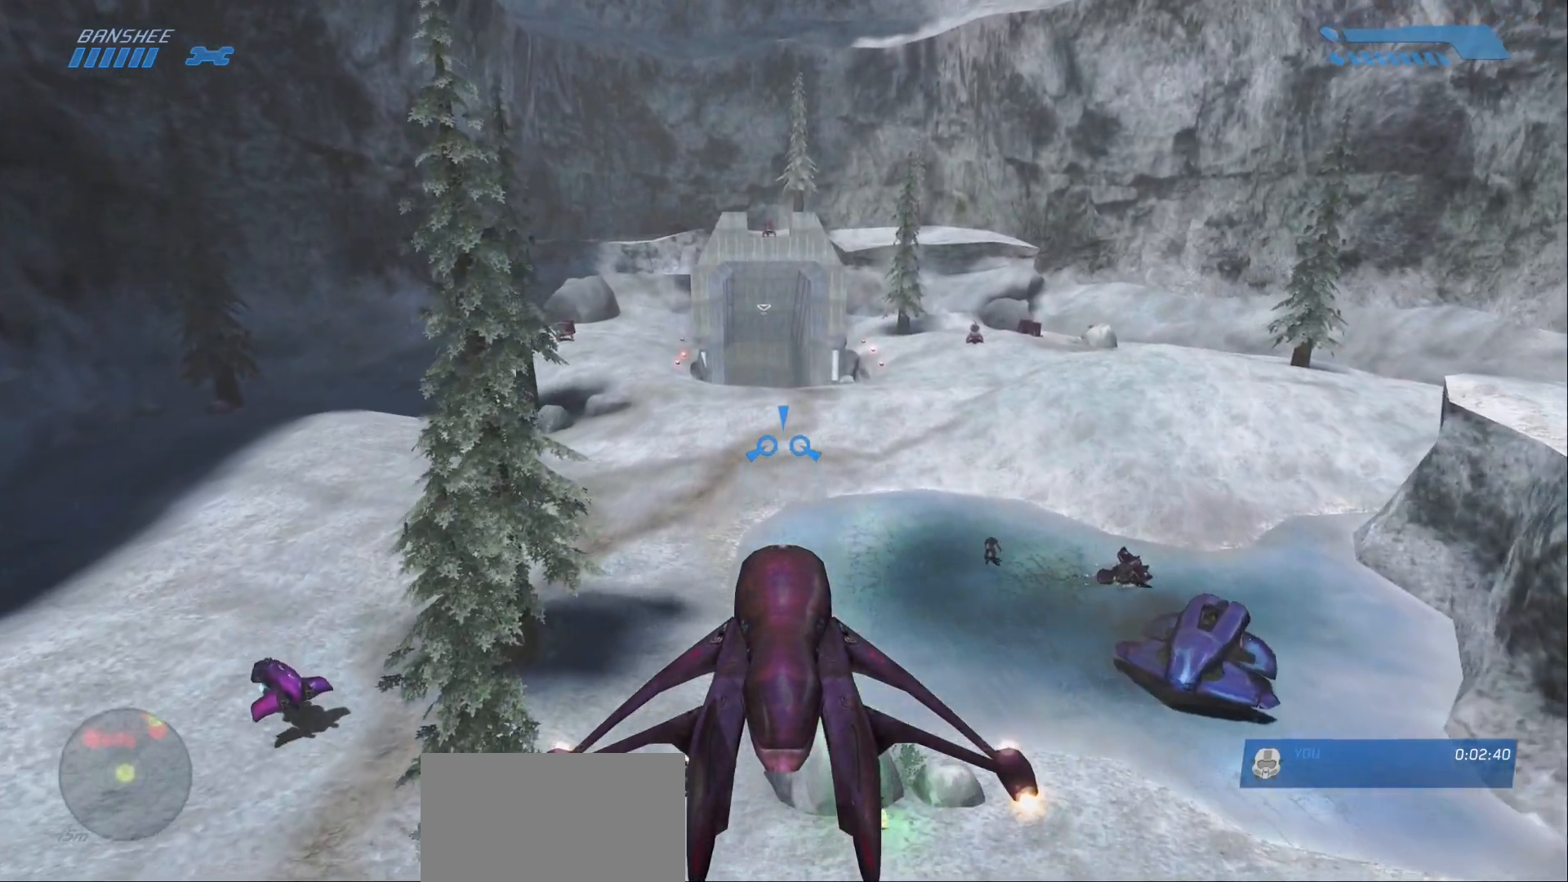
{"keys": ["w"], "mouse": [], "events": []}
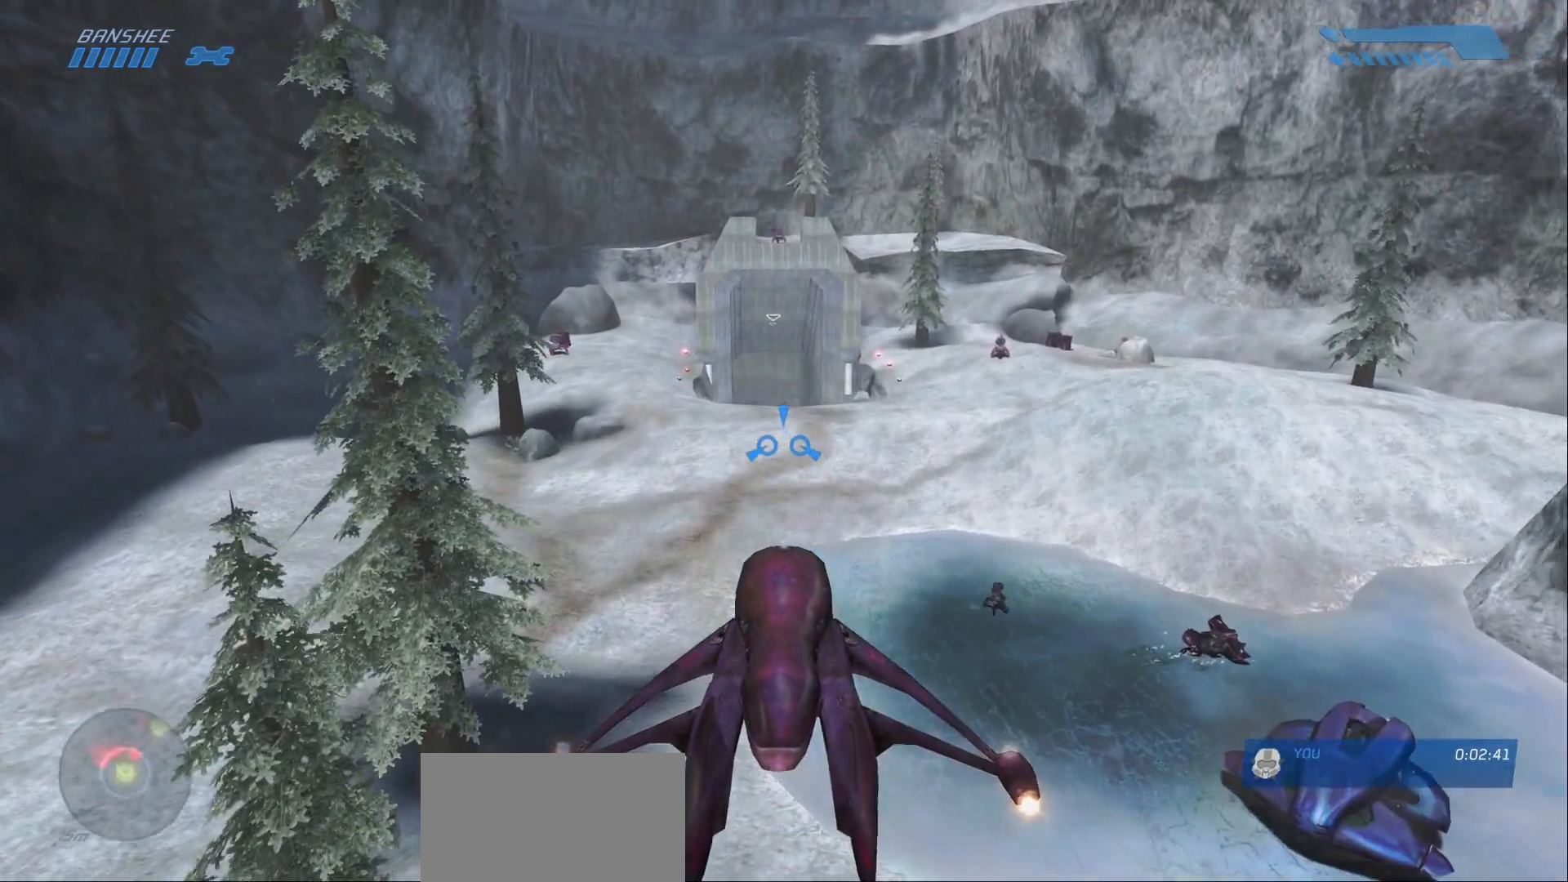
{"keys": ["w"], "mouse": []}
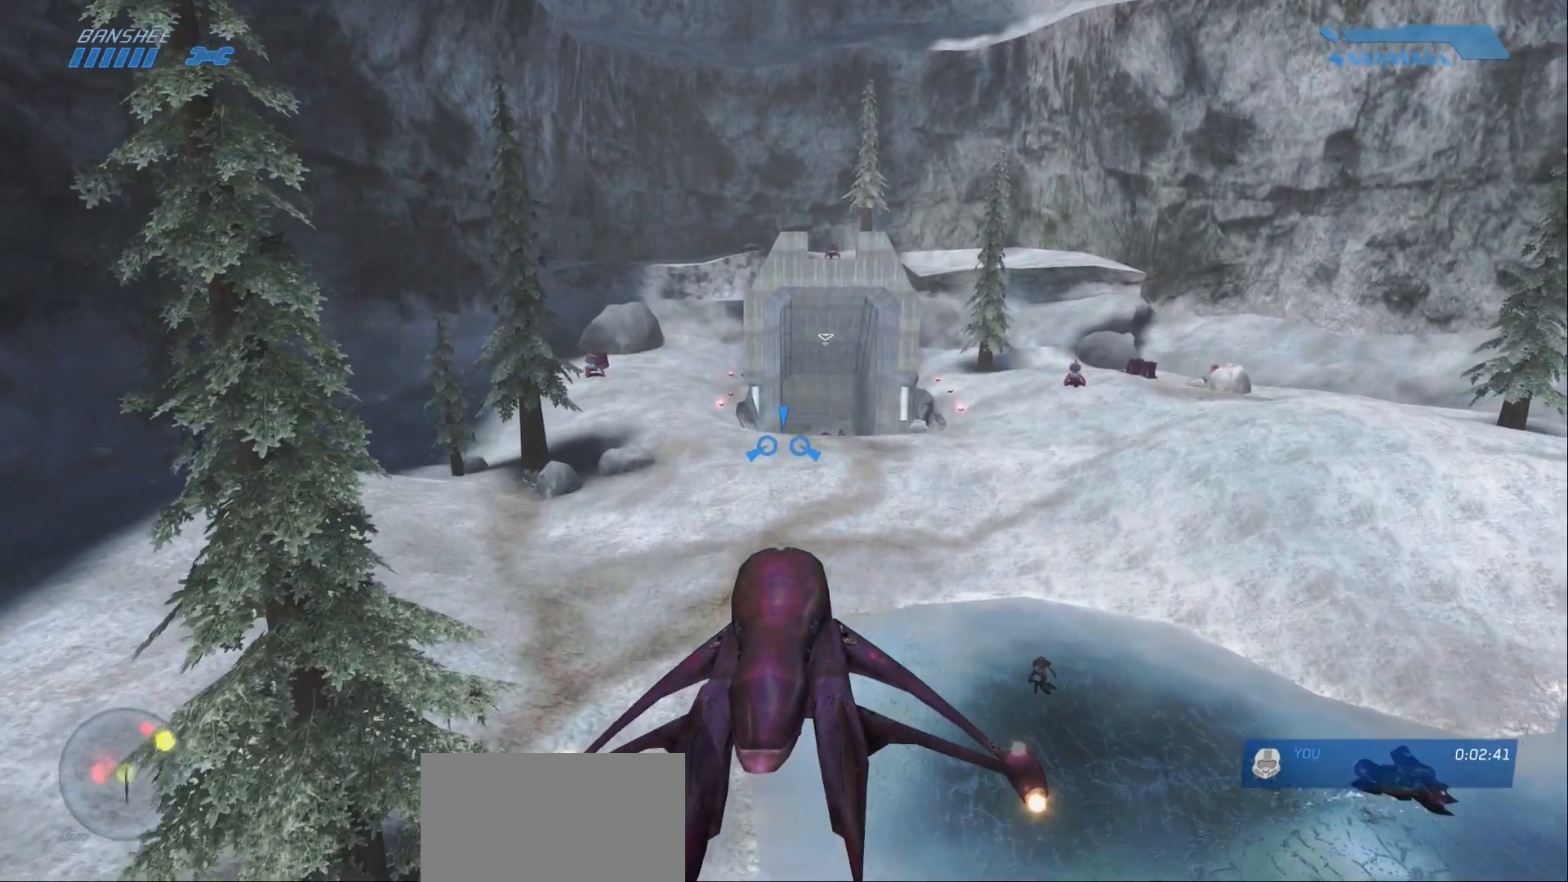
{"keys": ["w"], "mouse": [], "events": []}
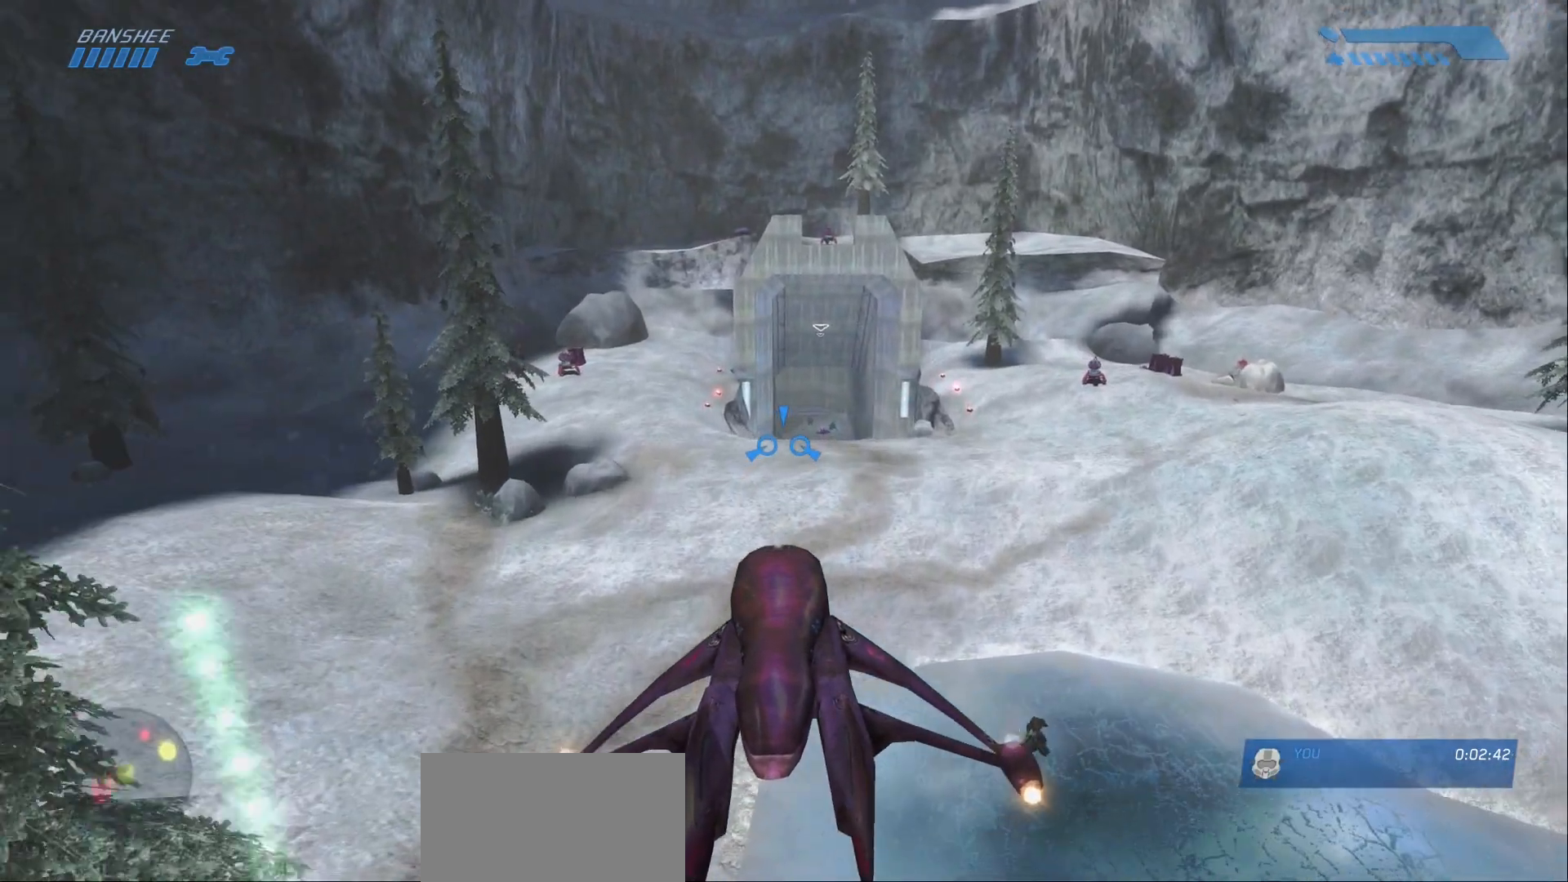
{"keys": ["w"], "mouse": [], "events": []}
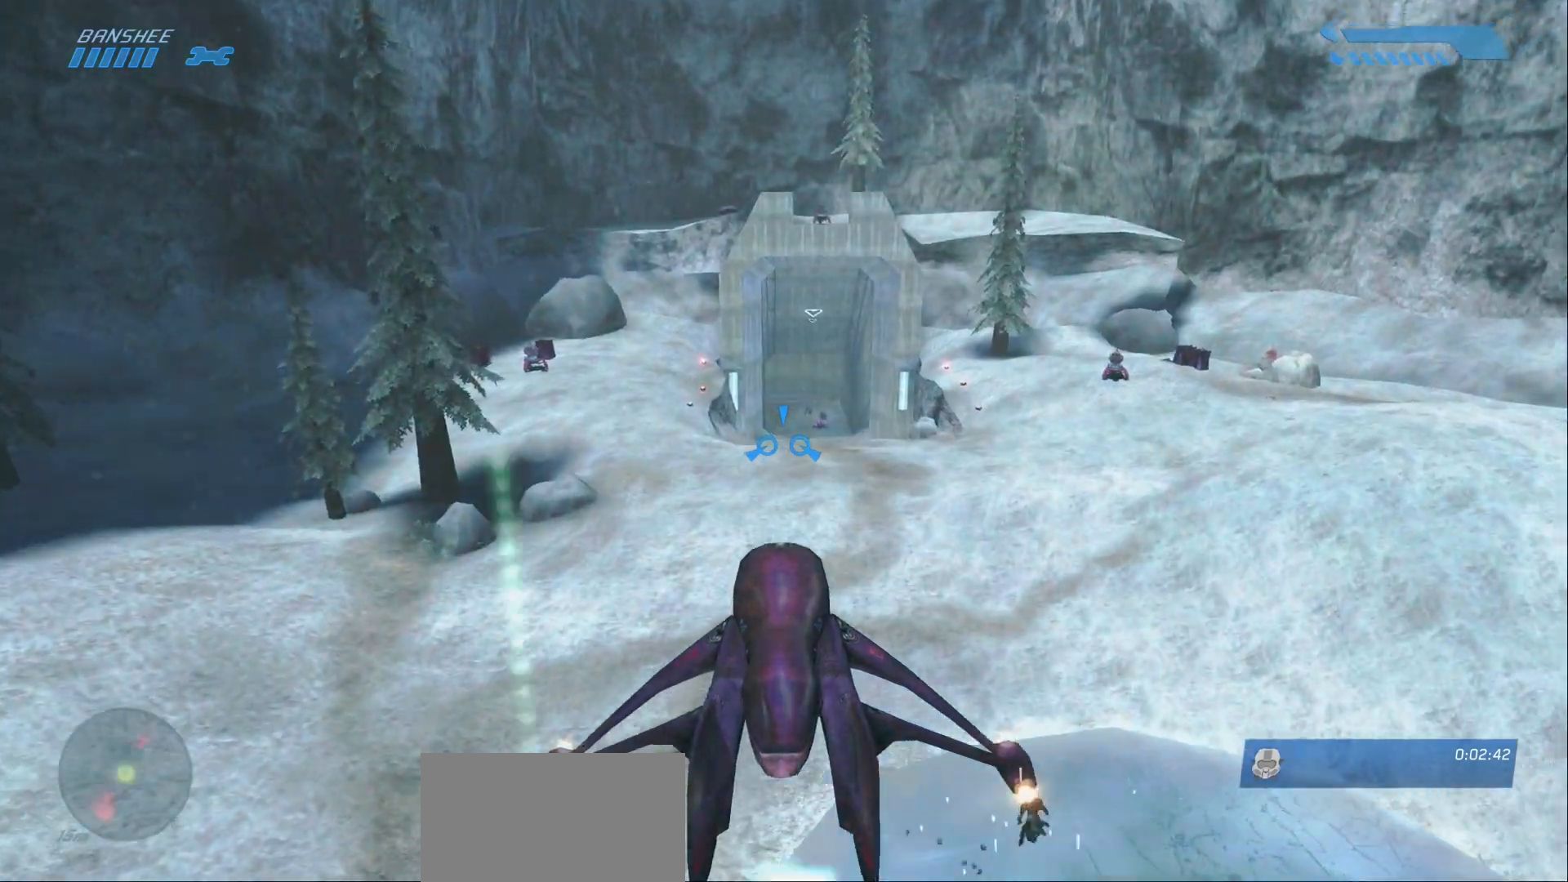
{"keys": ["w"], "mouse": [], "events": []}
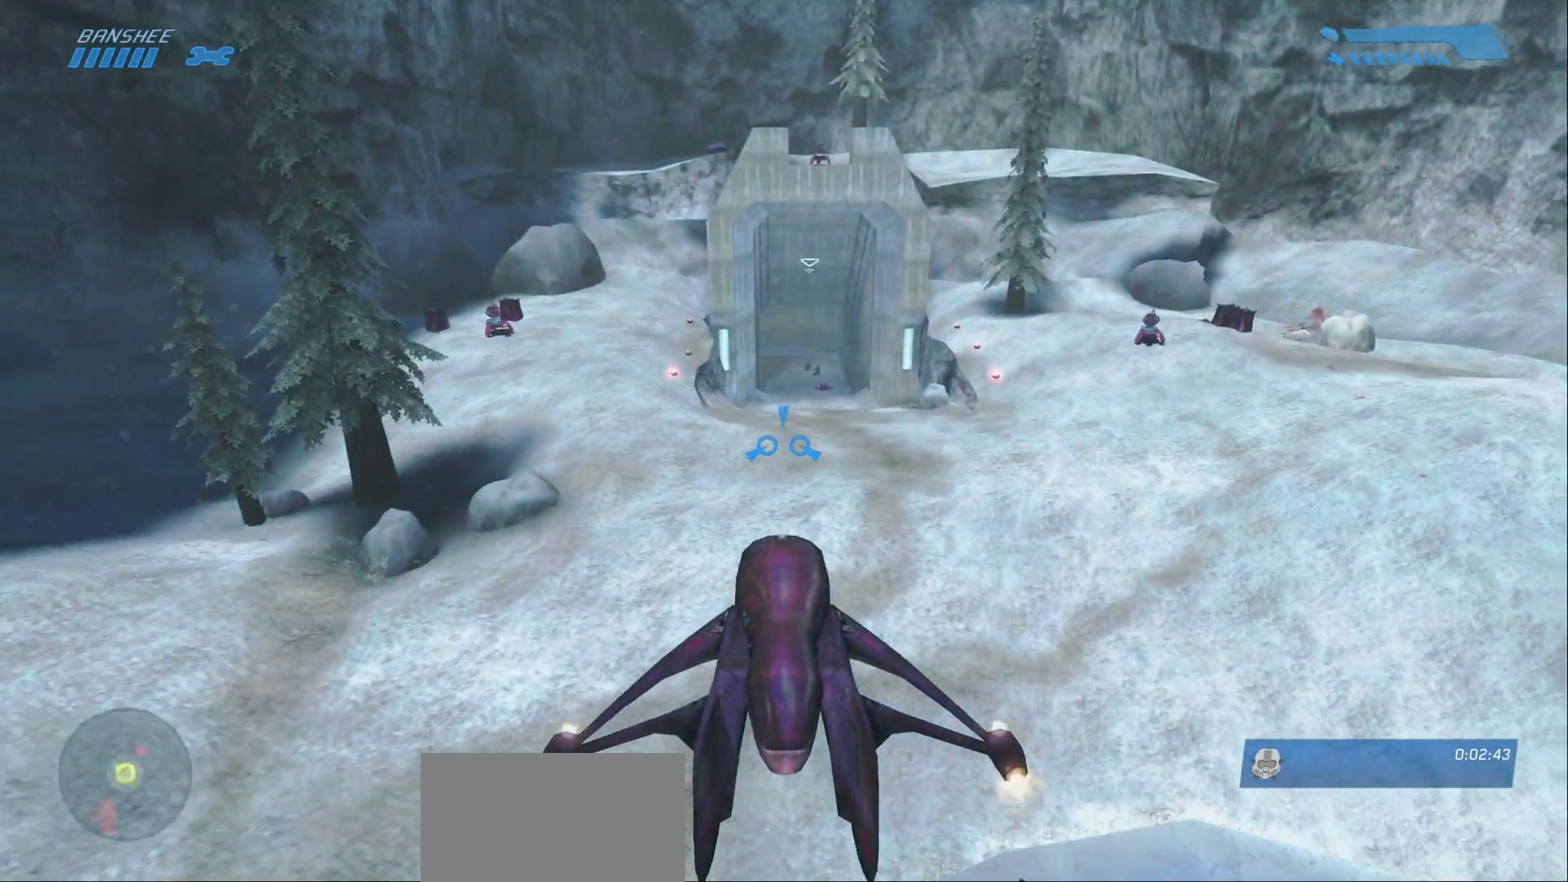
{"keys": ["w"], "mouse": [], "events": []}
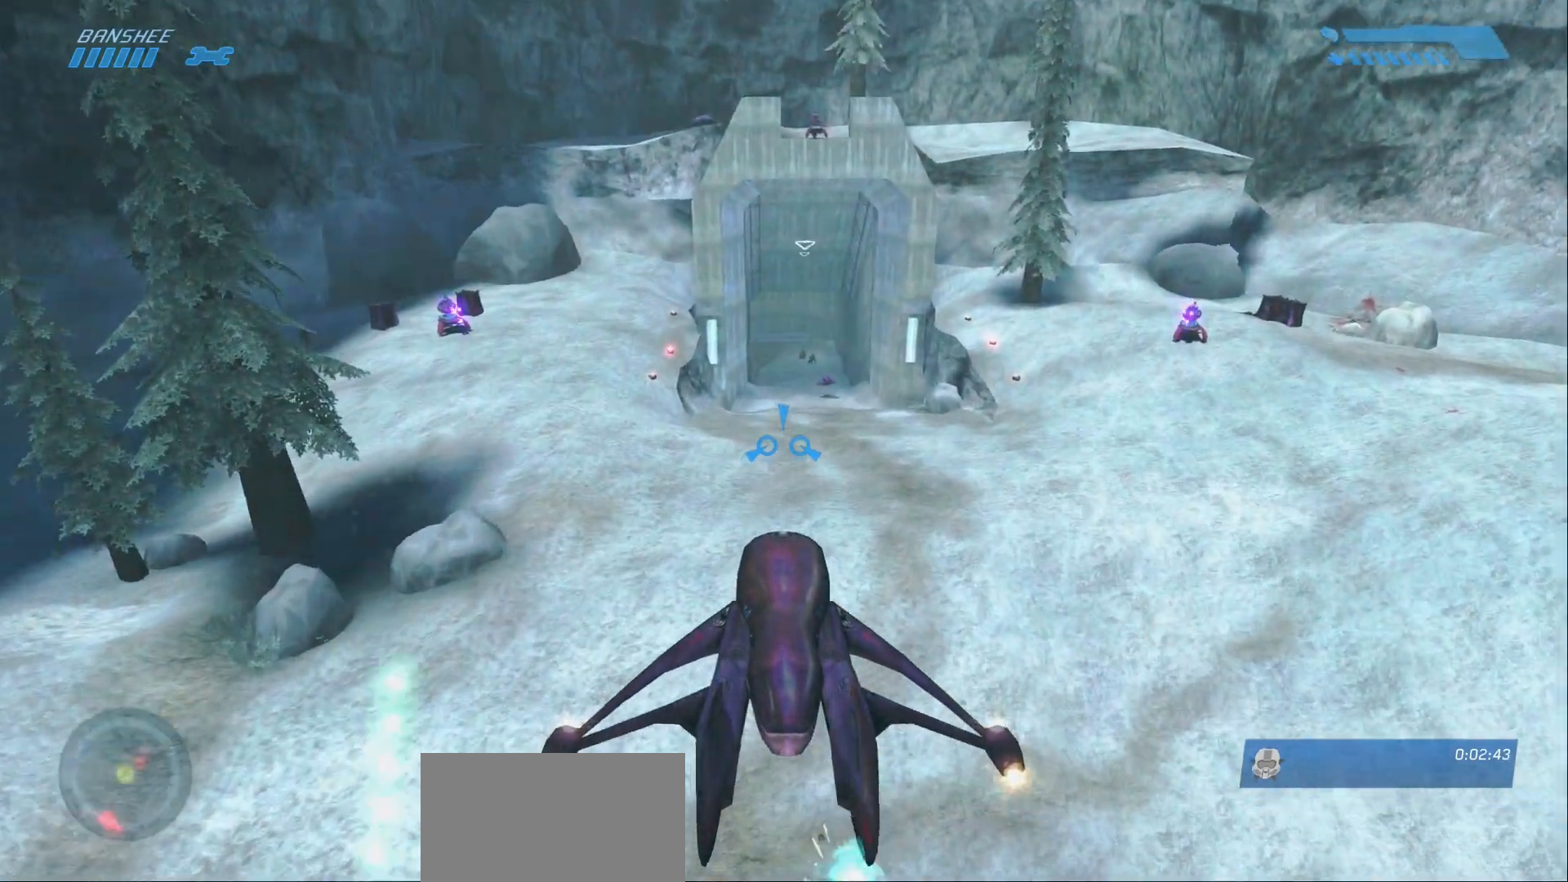
{"keys": ["w"], "mouse": [], "events": []}
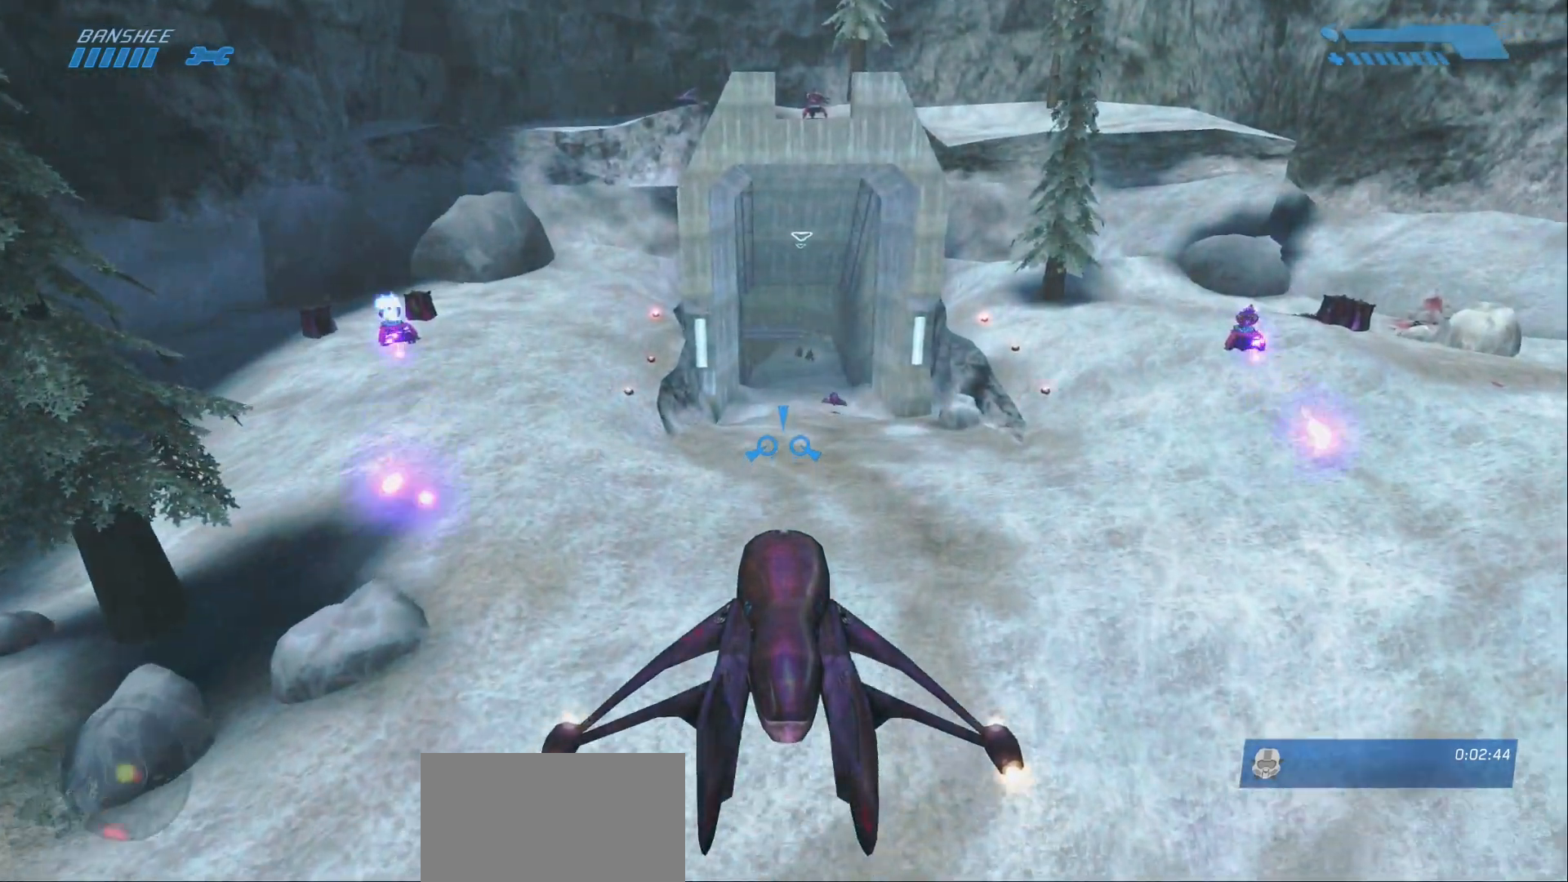
{"keys": ["w"], "mouse": [], "events": []}
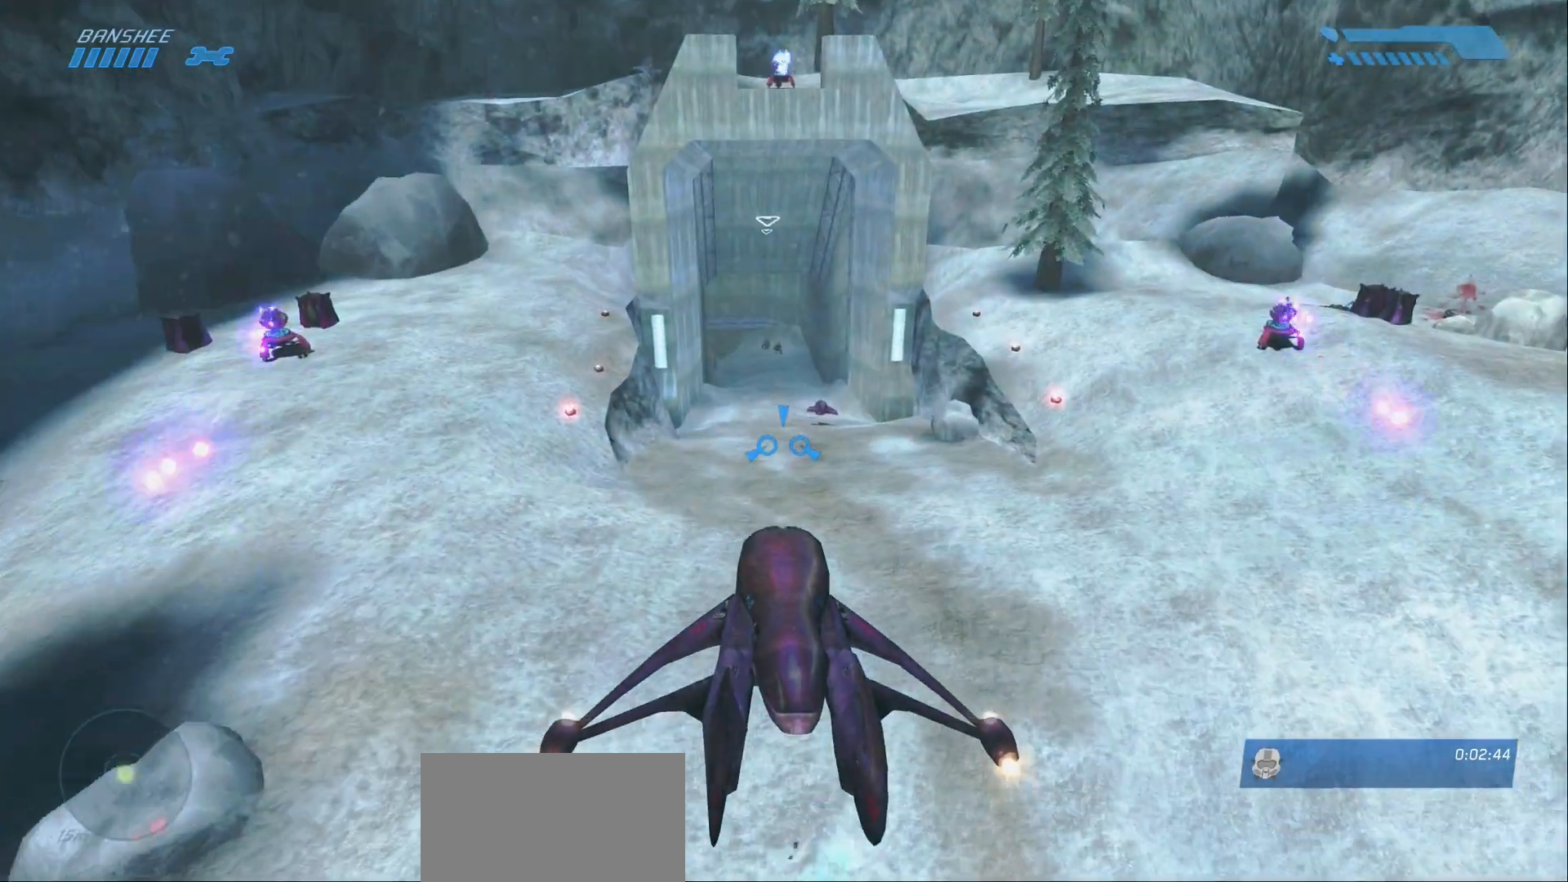
{"keys": ["w"], "mouse": [], "events": []}